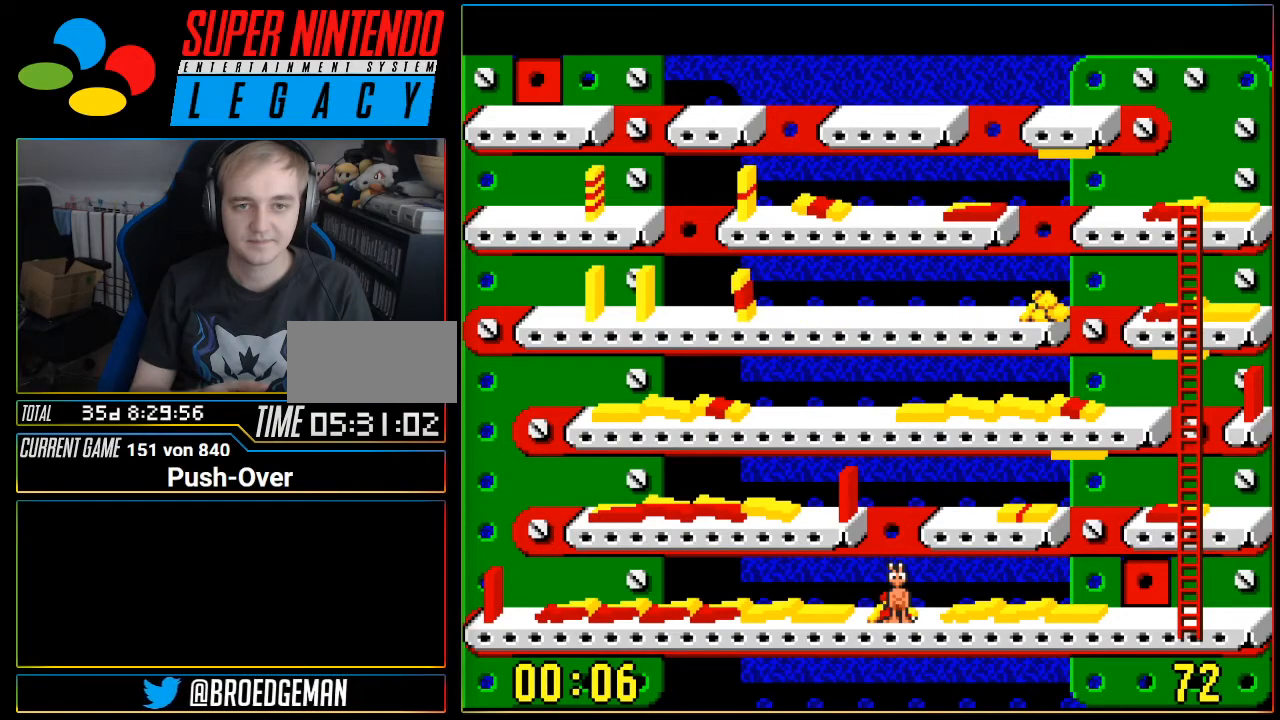
Gameplay with a controller (Nintendo layout); each line is a JSON object with the inputs held at the frame after it. "events" lists button and stick changes between this image and that frame as [ms after this image, input, new state], when the widget could be followed in between. Not read: L3 R3.
{"buttons": ["SELECT"], "events": [[450, "SELECT", "down"]]}
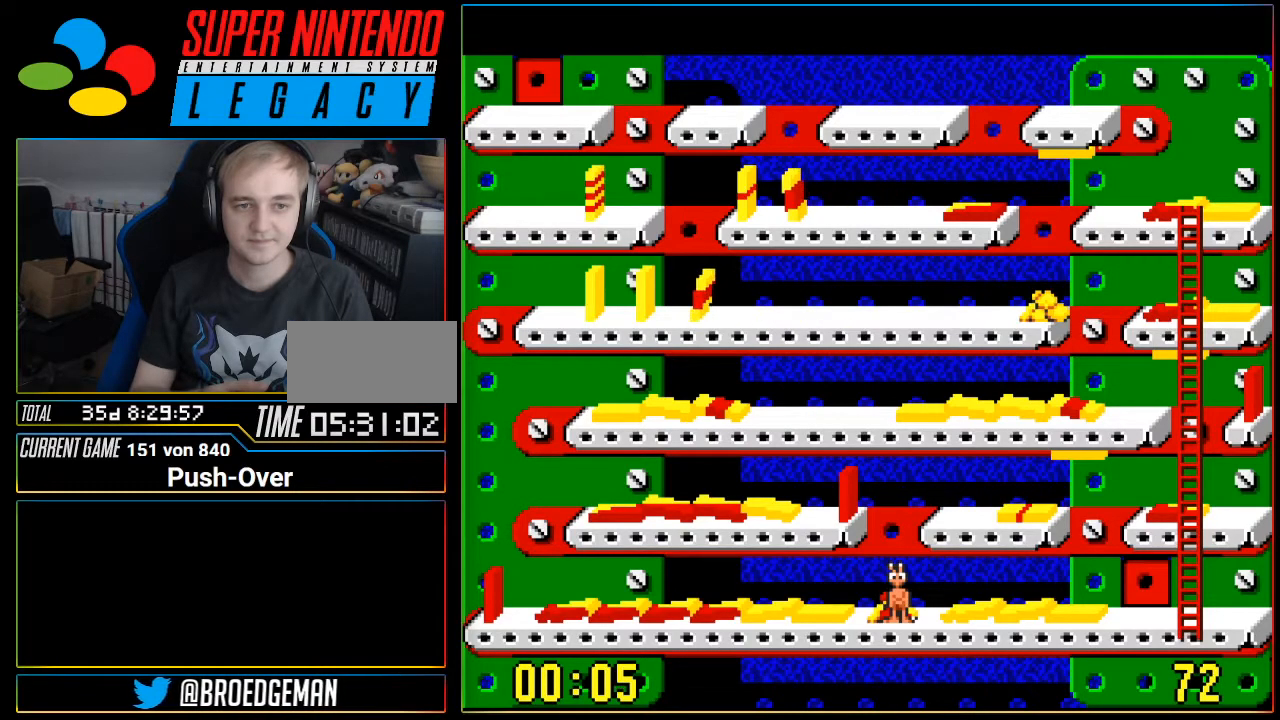
{"buttons": [], "events": [[201, "SELECT", "up"]]}
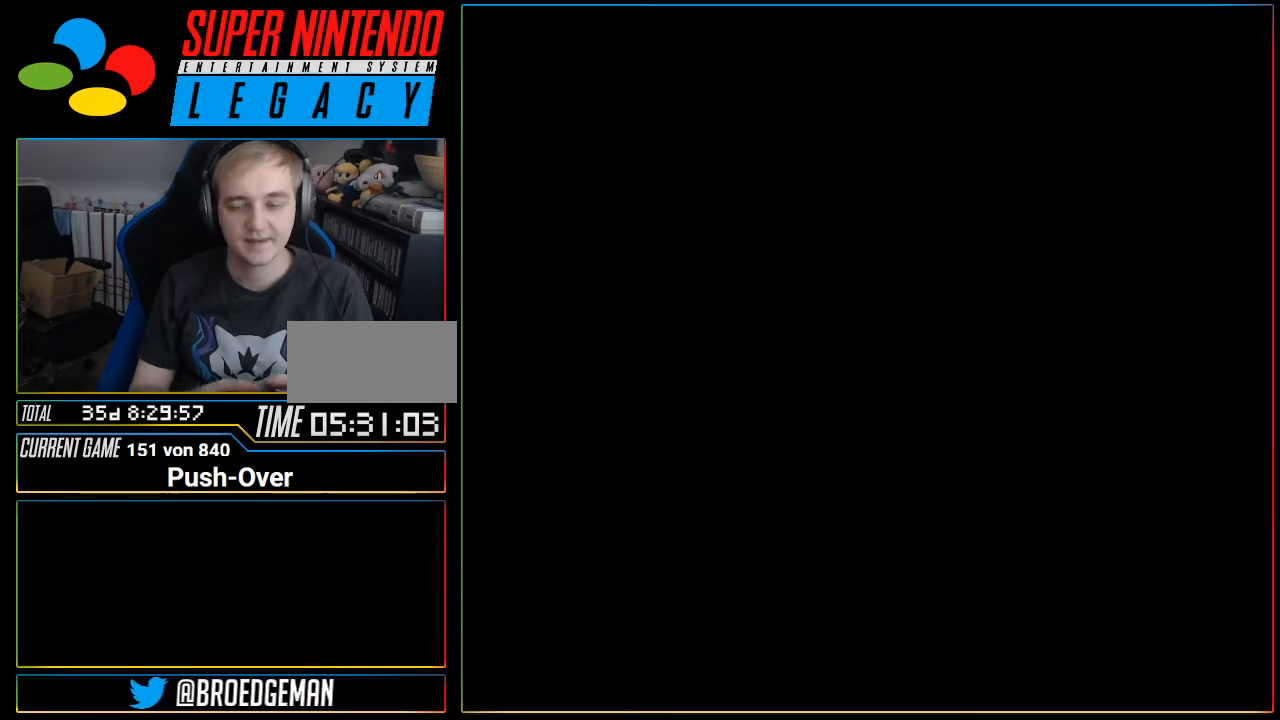
{"buttons": [], "events": []}
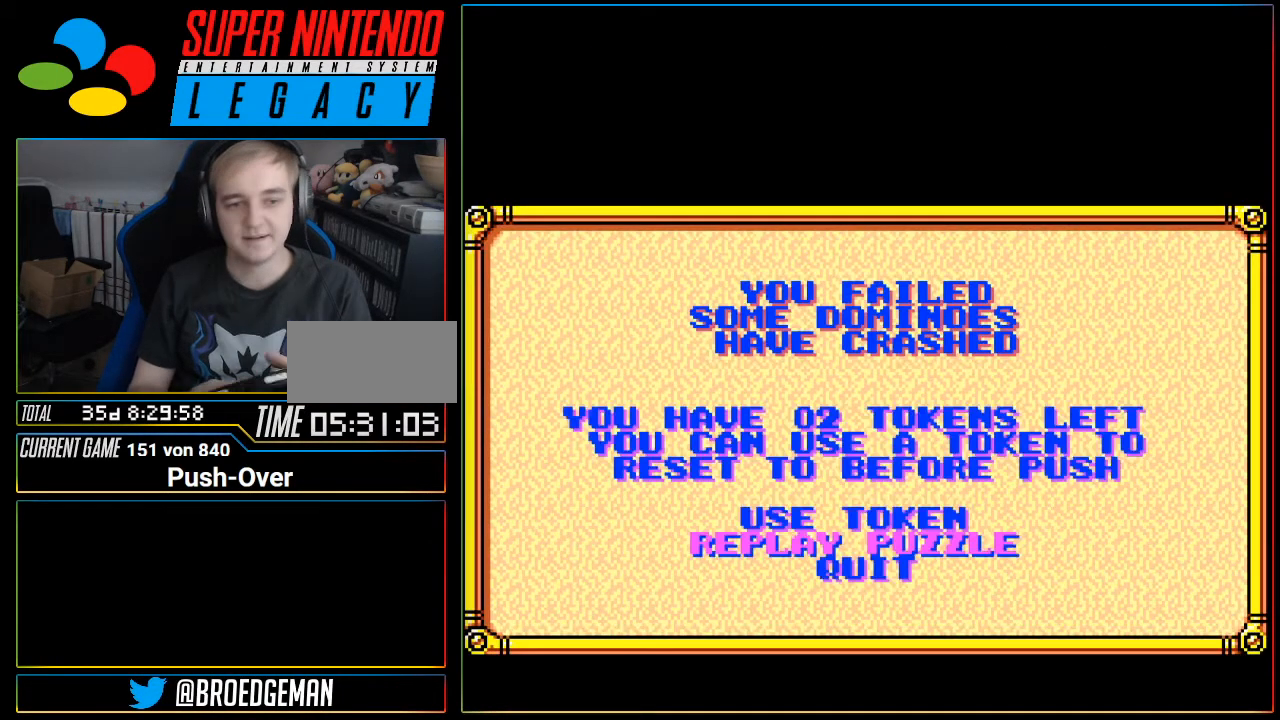
{"buttons": [], "events": []}
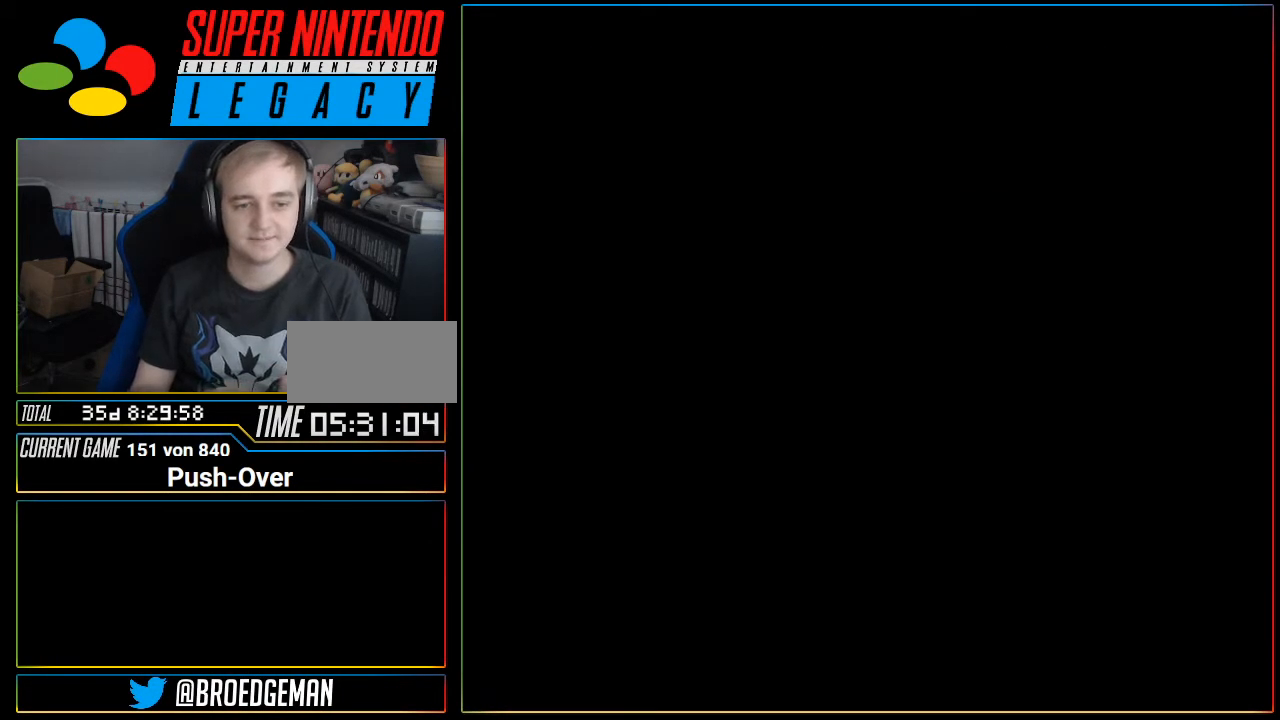
{"buttons": [], "events": []}
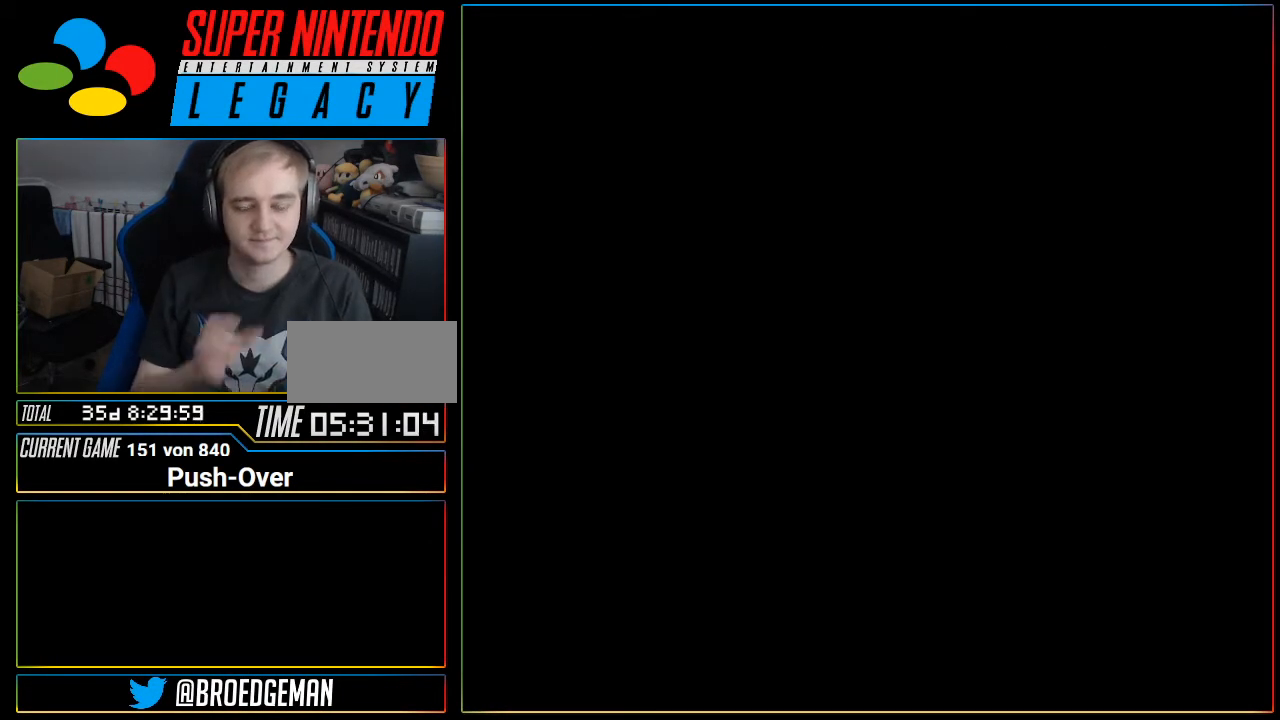
{"buttons": [], "events": []}
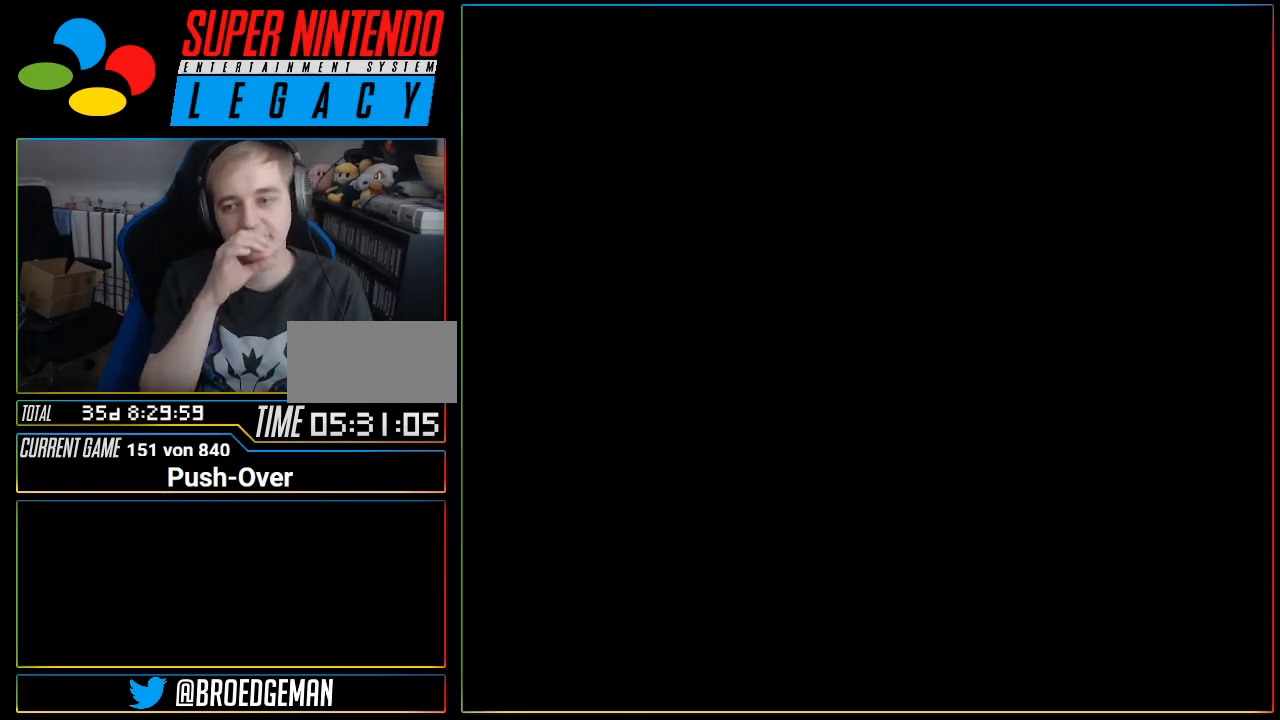
{"buttons": [], "events": []}
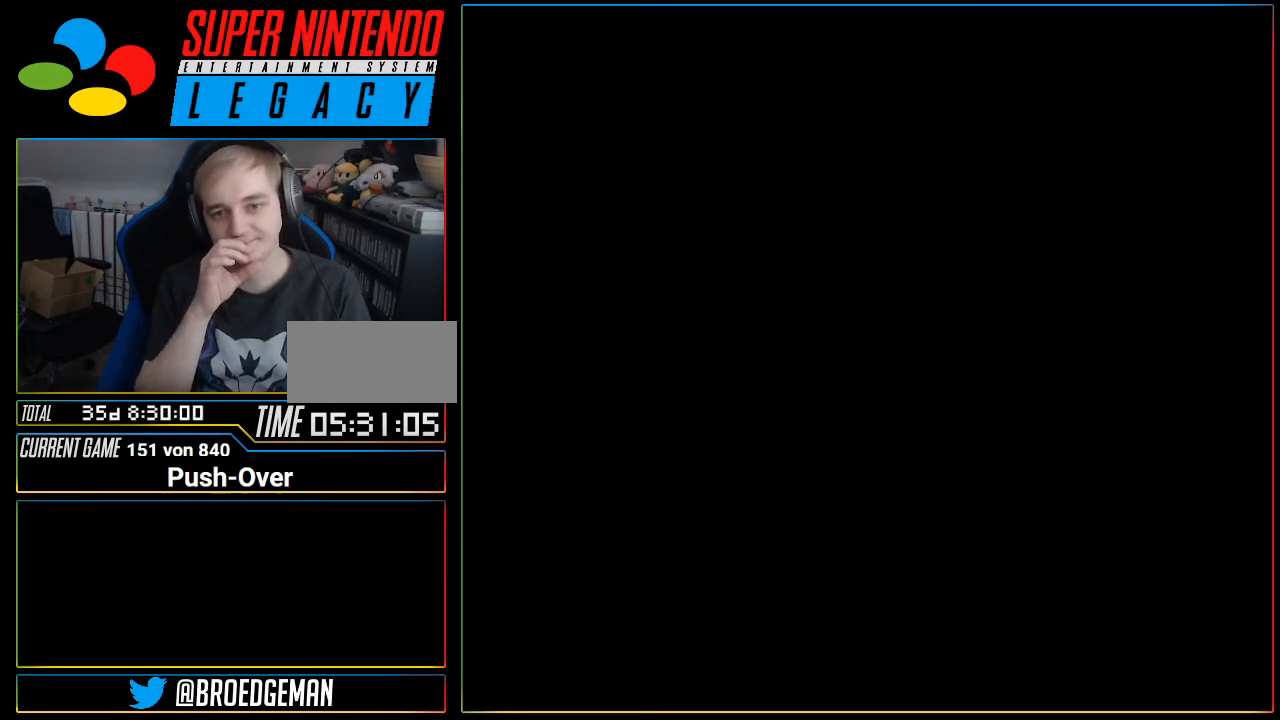
{"buttons": [], "events": [[200, "R1", "down"], [250, "R1", "up"]]}